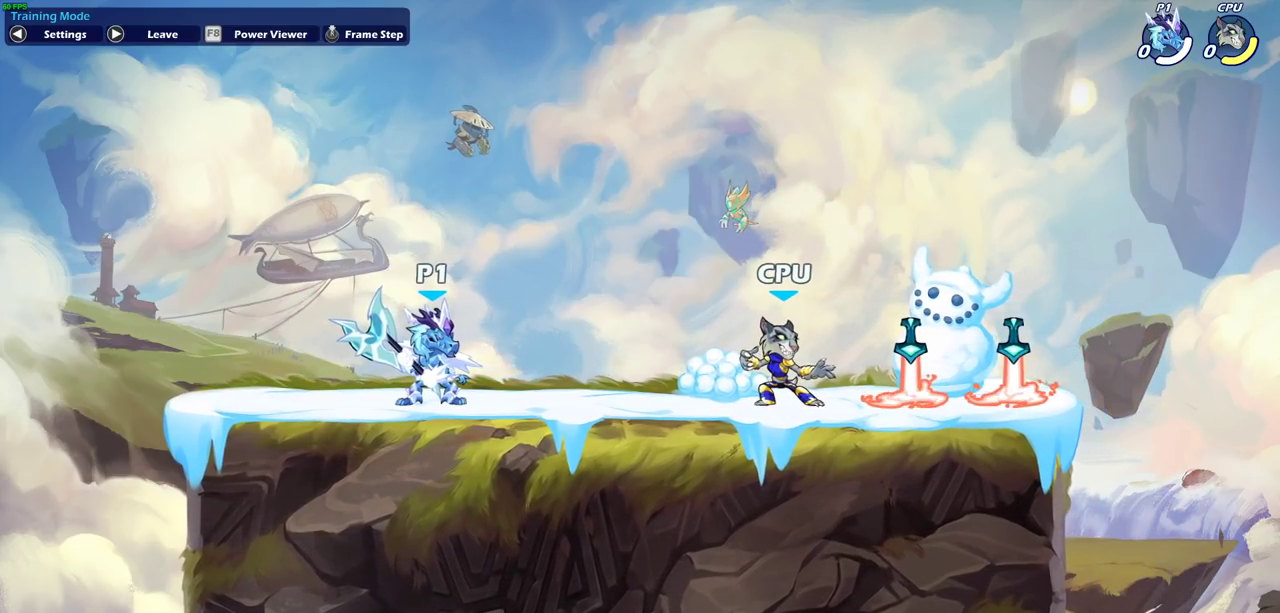
Gameplay with a controller (PlayStation layout); each line is a JSON object with the inputs held at the frame after it (dt_ms = milliseconds from this image to that frame). "events" lists button and stick changes between this image and that frame as [ms after this image, input, new state], when the widget could be followed in between. This document gives stick clicks only as held states, not as events.
{"dt_ms": 800, "buttons": [], "left_stick": "right", "right_stick": "center", "events": [[150, "left_stick", "right"], [300, "left_stick", "center"], [433, "left_stick", "right"], [550, "left_stick", "center"], [617, "left_stick", "right"], [700, "left_stick", "center"], [783, "left_stick", "right"]]}
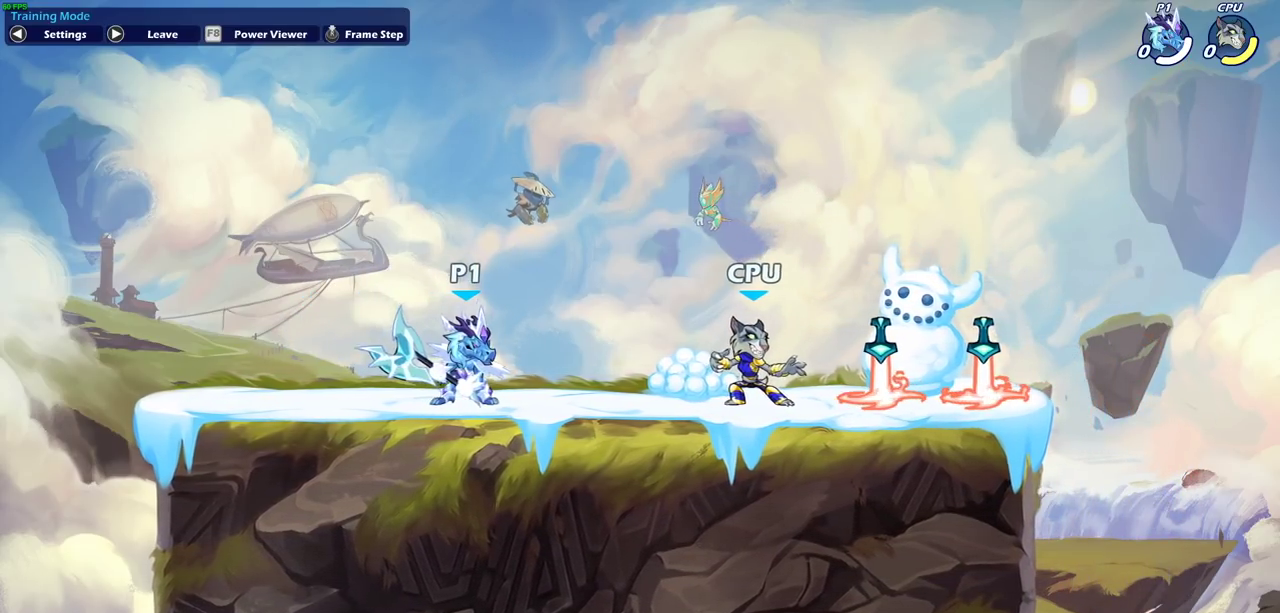
{"dt_ms": 300, "buttons": [], "left_stick": "right", "right_stick": "center", "events": [[200, "left_stick", "center"], [250, "left_stick", "right"]]}
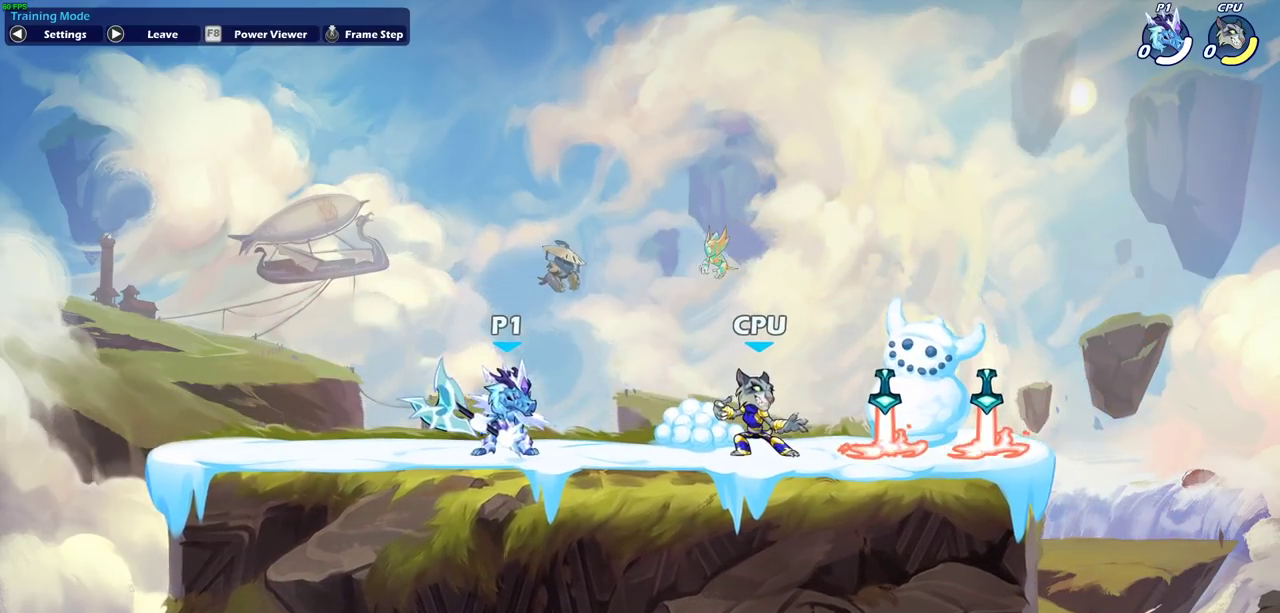
{"dt_ms": 600, "buttons": ["CIRCLE"], "left_stick": "right", "right_stick": "center", "events": [[33, "left_stick", "center"], [83, "left_stick", "right"], [150, "left_stick", "center"], [200, "left_stick", "right"], [283, "left_stick", "center"], [483, "left_stick", "right"], [517, "CIRCLE", "down"]]}
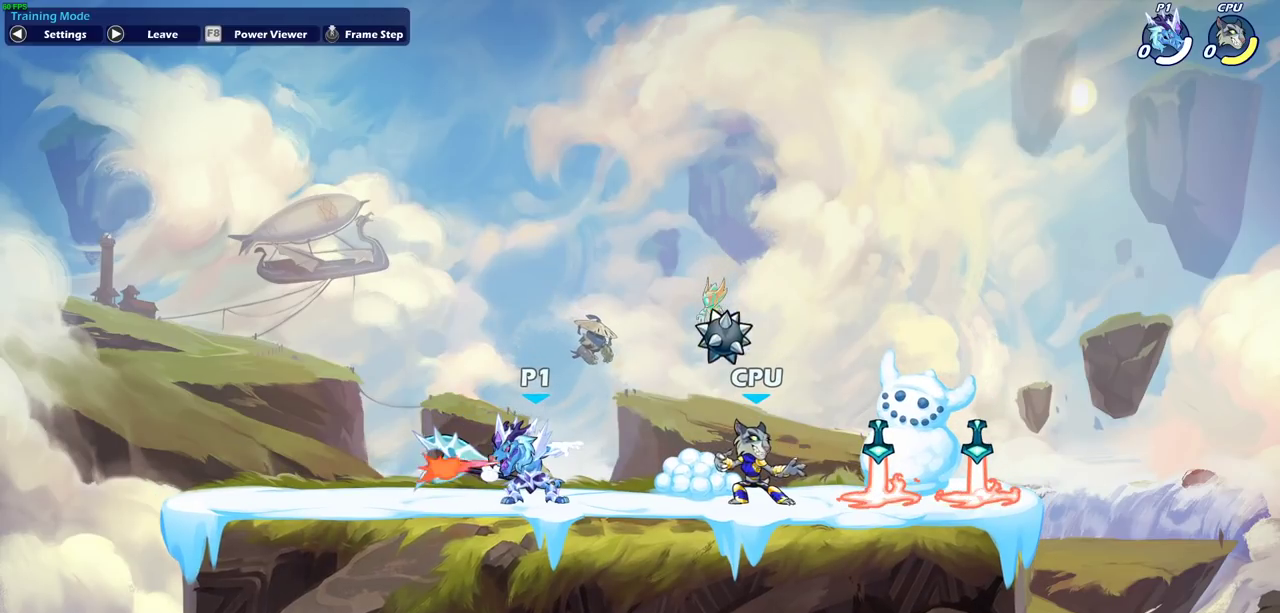
{"dt_ms": 400, "buttons": [], "left_stick": "center", "right_stick": "center", "events": [[17, "left_stick", "center"], [400, "CIRCLE", "up"]]}
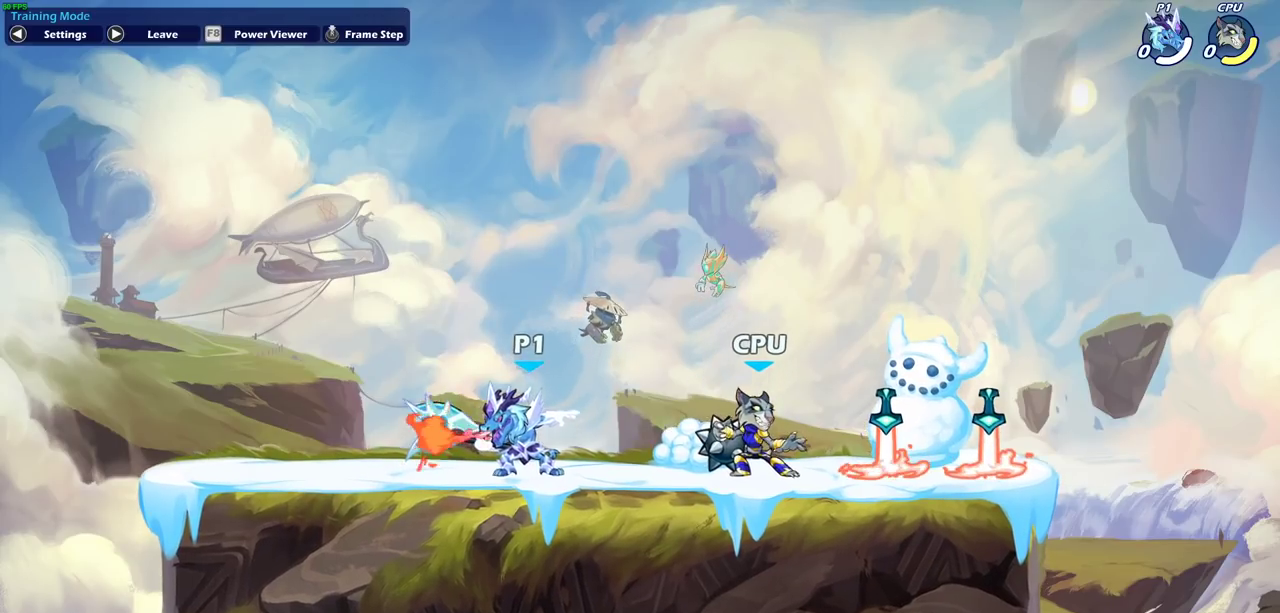
{"dt_ms": 500, "buttons": [], "left_stick": "center", "right_stick": "center", "events": []}
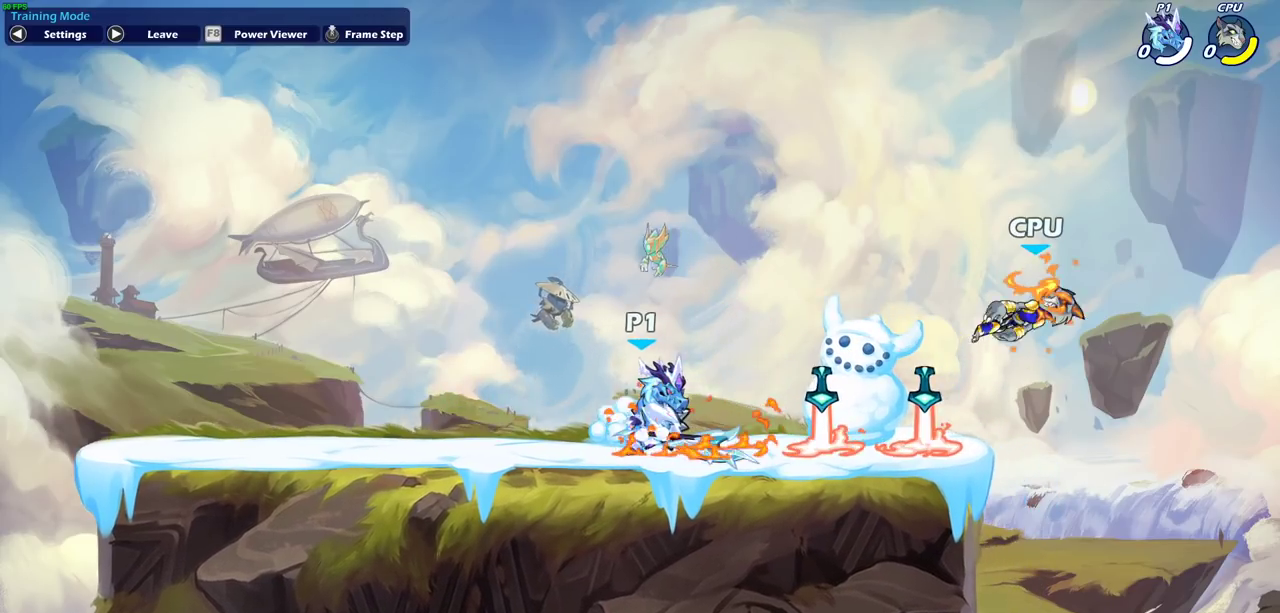
{"dt_ms": 500, "buttons": [], "left_stick": "center", "right_stick": "center", "events": []}
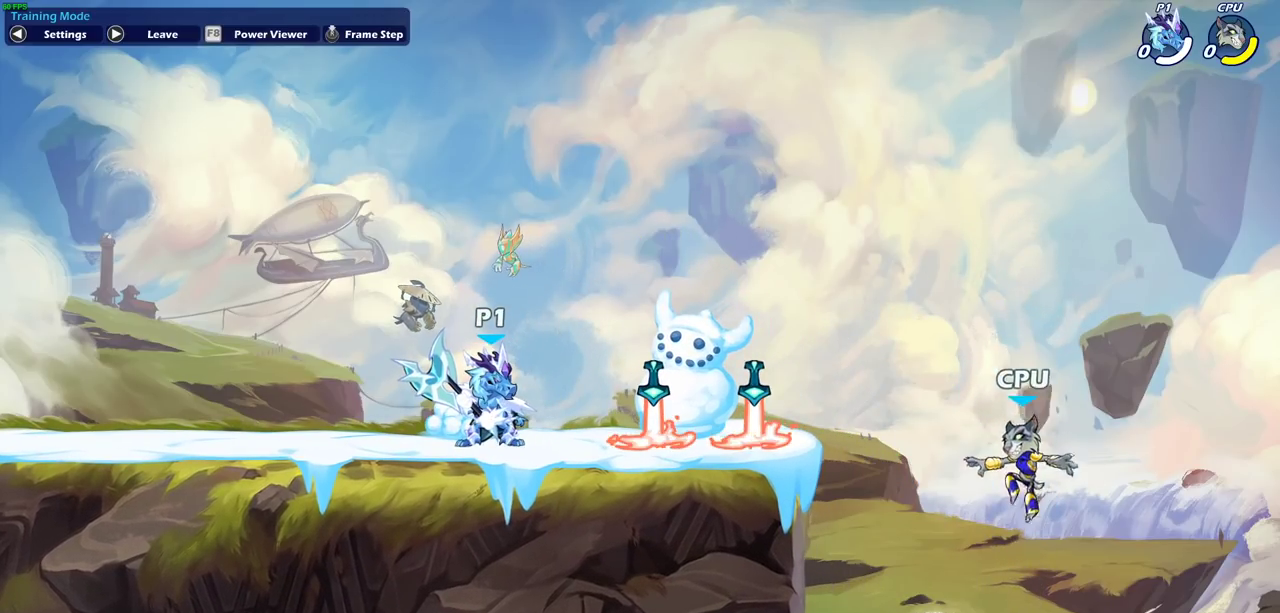
{"dt_ms": 700, "buttons": [], "left_stick": "center", "right_stick": "center", "events": []}
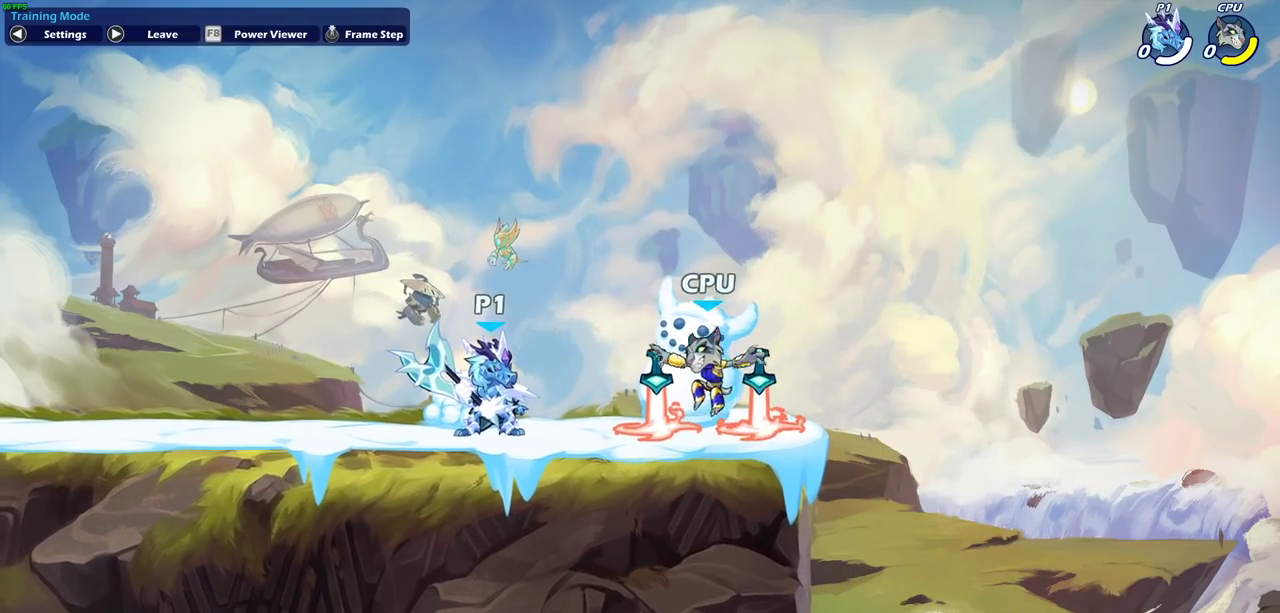
{"dt_ms": 300, "buttons": [], "left_stick": "center", "right_stick": "center", "events": []}
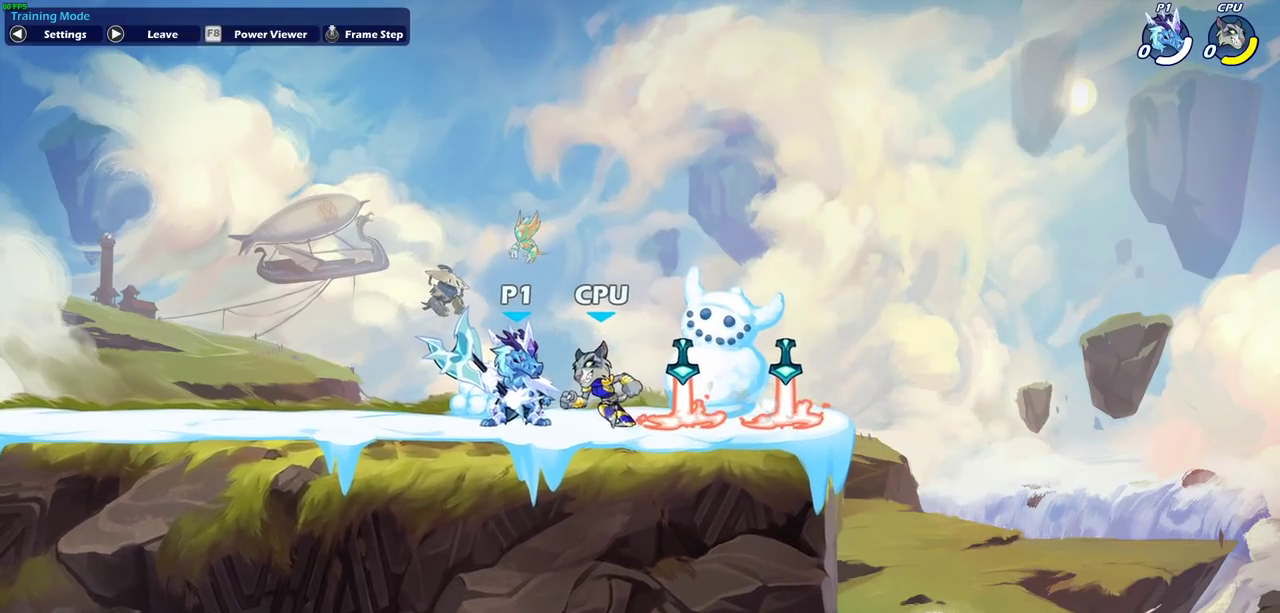
{"dt_ms": 500, "buttons": [], "left_stick": "left", "right_stick": "center", "events": [[417, "left_stick", "left"]]}
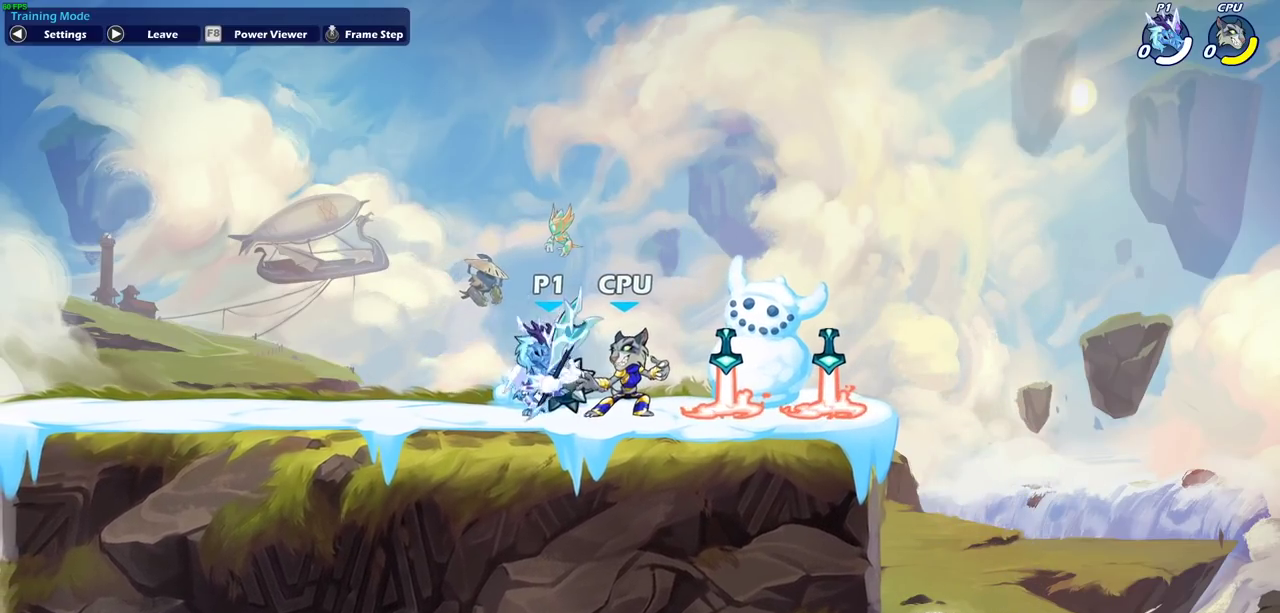
{"dt_ms": 700, "buttons": [], "left_stick": "center", "right_stick": "center", "events": [[33, "R2", "down"], [117, "CROSS", "down"], [167, "CROSS", "up"], [183, "R2", "up"], [350, "left_stick", "down"], [400, "left_stick", "down-right"], [517, "left_stick", "right"], [633, "left_stick", "center"]]}
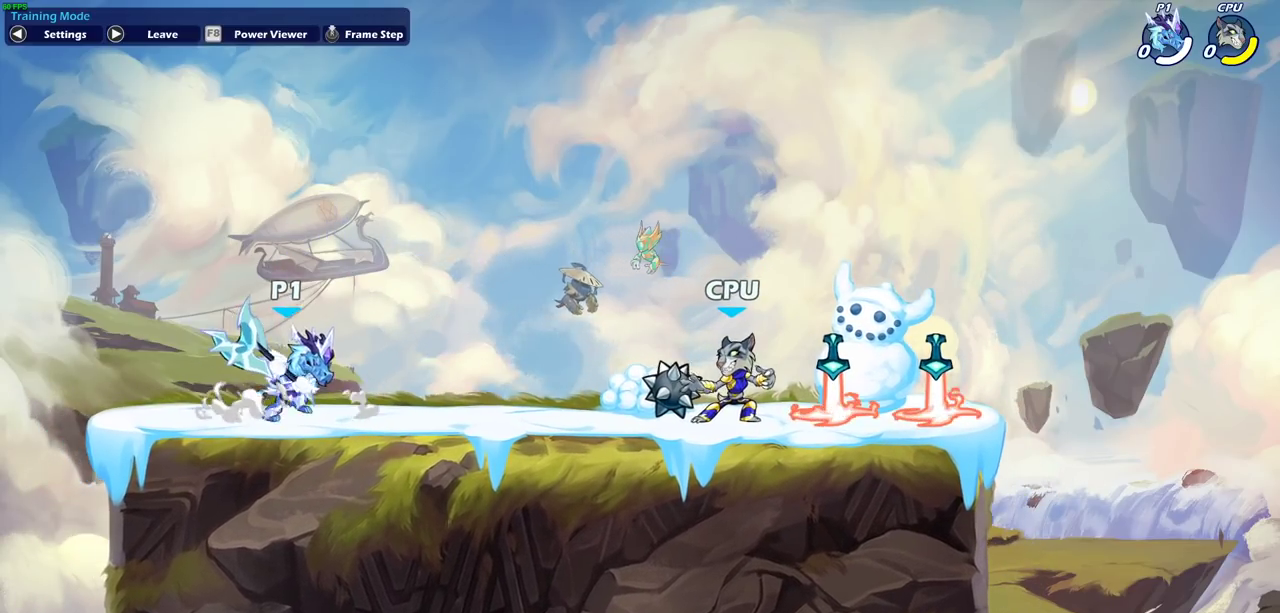
{"dt_ms": 300, "buttons": [], "left_stick": "center", "right_stick": "center", "events": []}
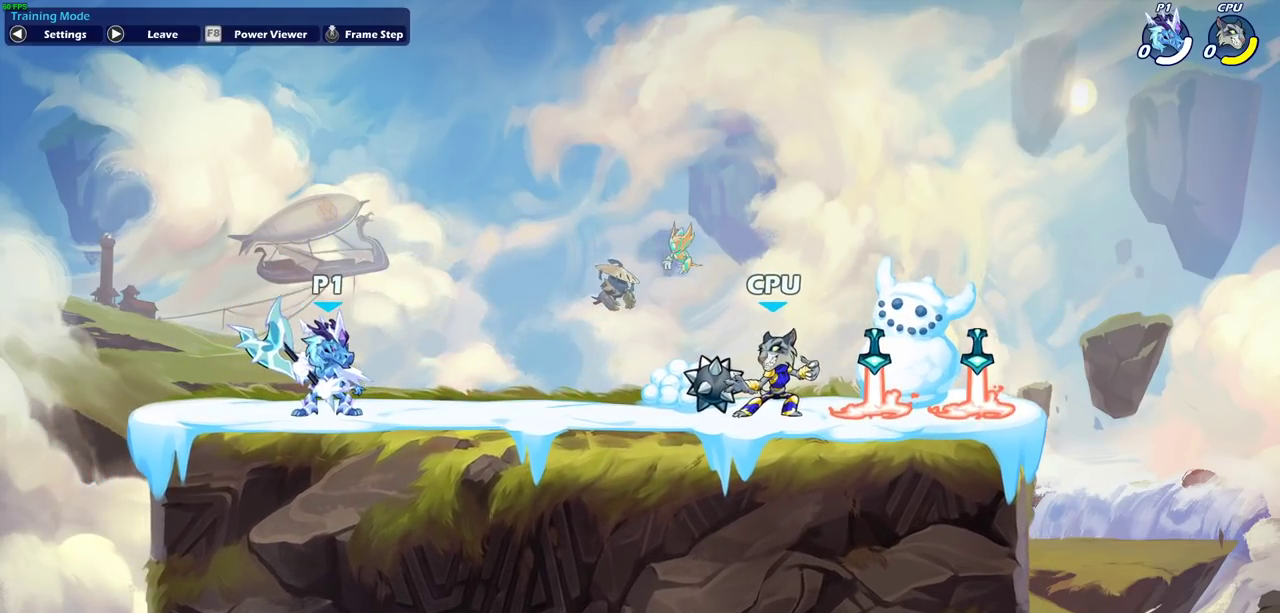
{"dt_ms": 500, "buttons": [], "left_stick": "center", "right_stick": "center", "events": []}
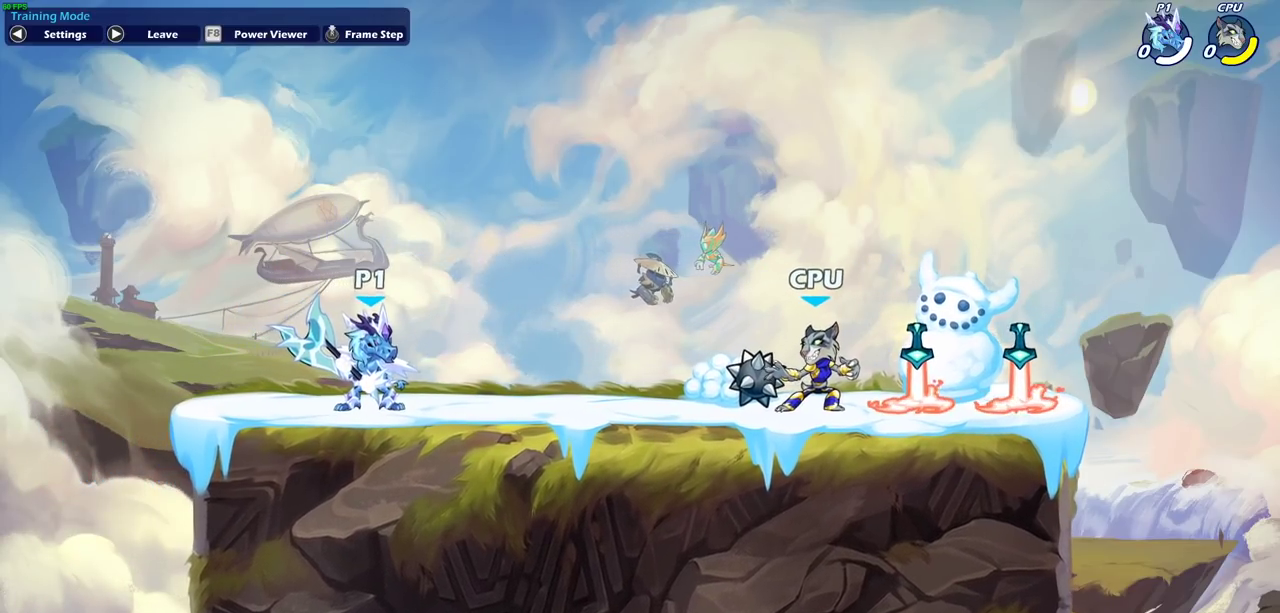
{"dt_ms": 500, "buttons": [], "left_stick": "center", "right_stick": "center", "events": []}
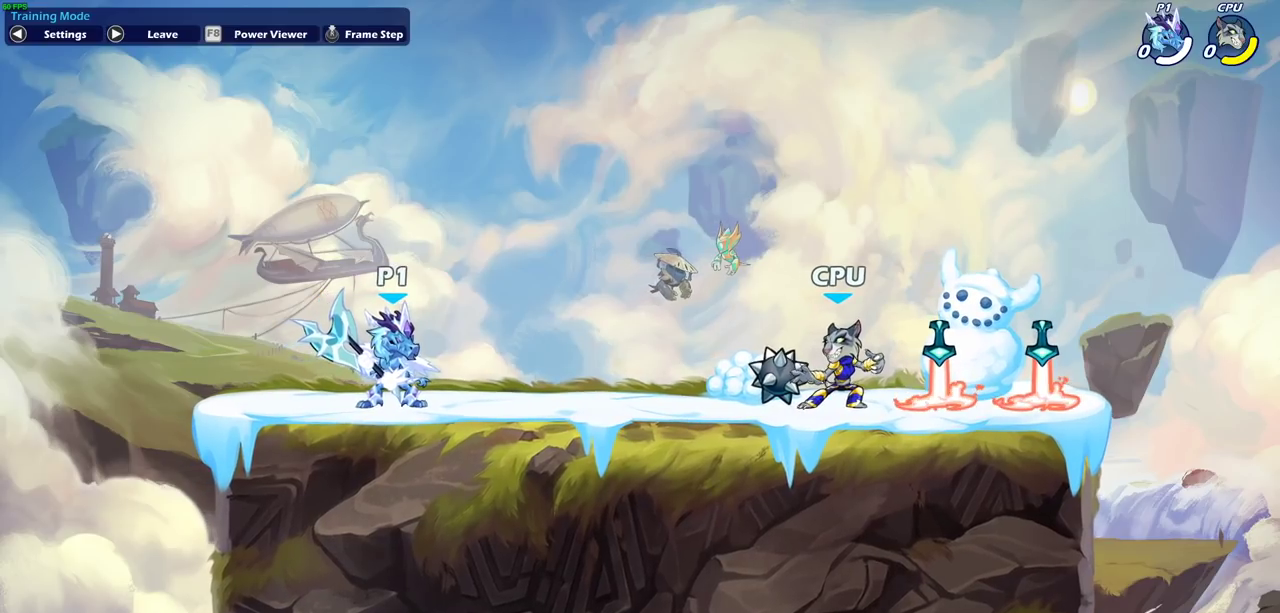
{"dt_ms": 400, "buttons": [], "left_stick": "center", "right_stick": "center", "events": [[50, "left_stick", "right"], [333, "left_stick", "center"]]}
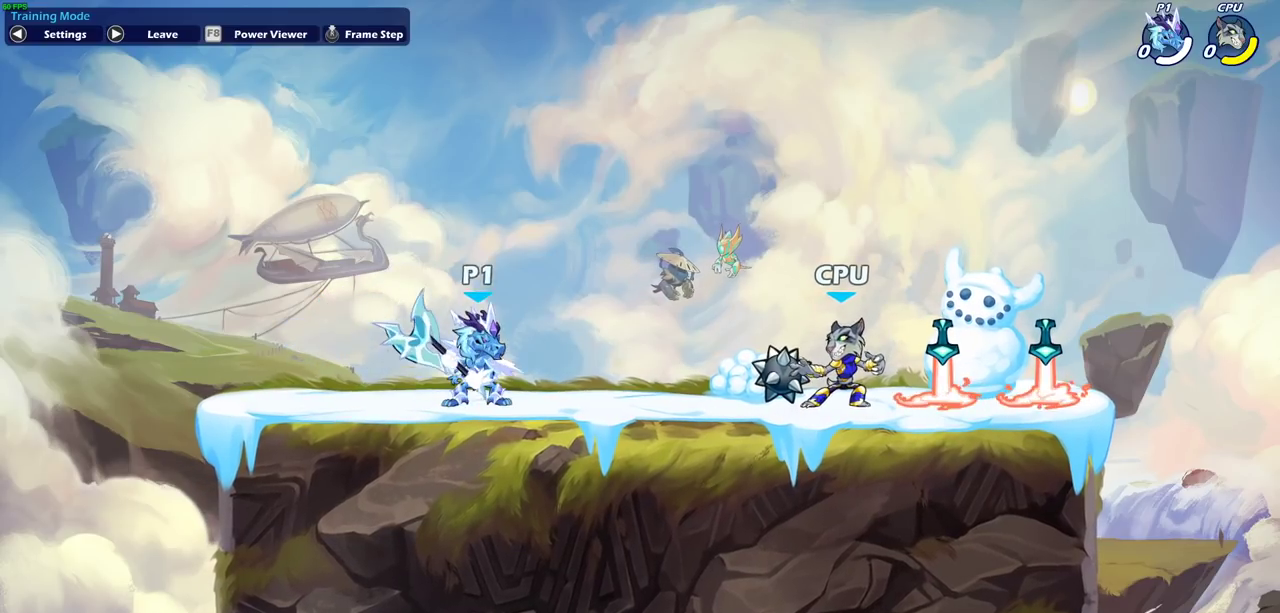
{"dt_ms": 800, "buttons": [], "left_stick": "center", "right_stick": "center", "events": [[383, "left_stick", "right"], [683, "left_stick", "center"]]}
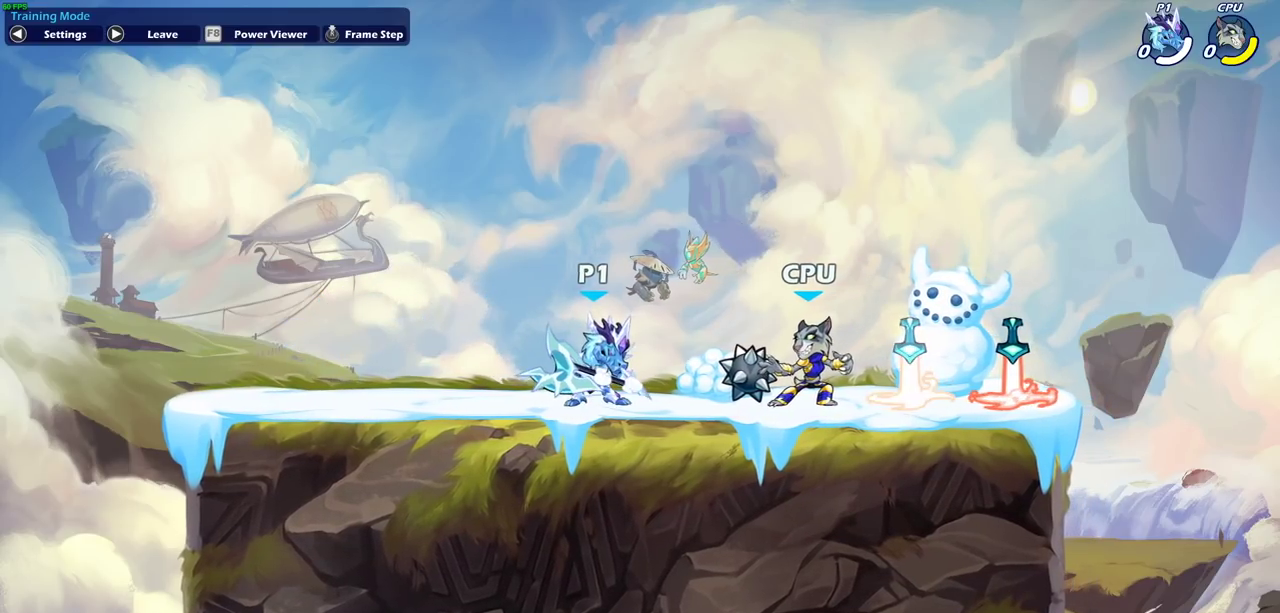
{"dt_ms": 300, "buttons": [], "left_stick": "right", "right_stick": "center", "events": [[250, "left_stick", "right"]]}